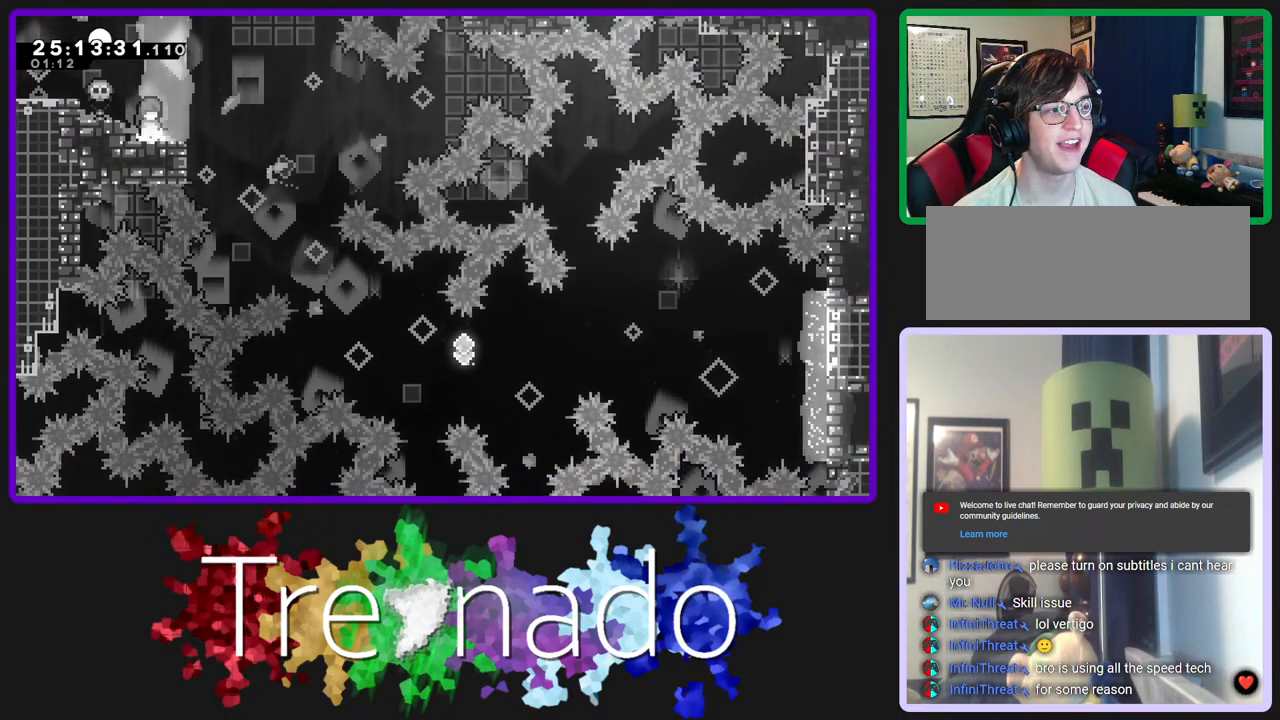
Gameplay with a controller (Xbox layout); each line is a JSON object with the inputs held at the frame after it. "events" lists button and stick changes between this image and that frame as [ms after this image, input, new state], when the widget could be followed in between. Not read: L3 SELECT START.
{"buttons": [], "left_stick": "center", "right_stick": "center", "events": [[183, "A", "down"], [367, "A", "up"]]}
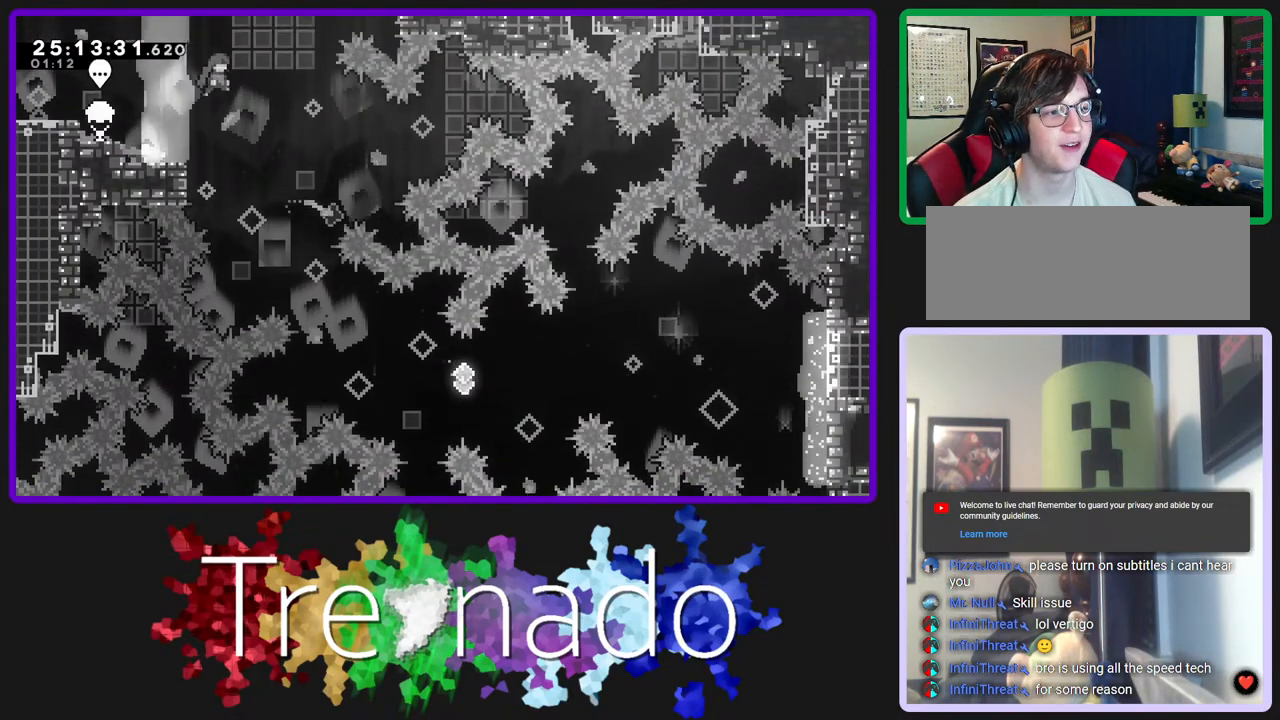
{"buttons": [], "left_stick": "center", "right_stick": "center", "events": []}
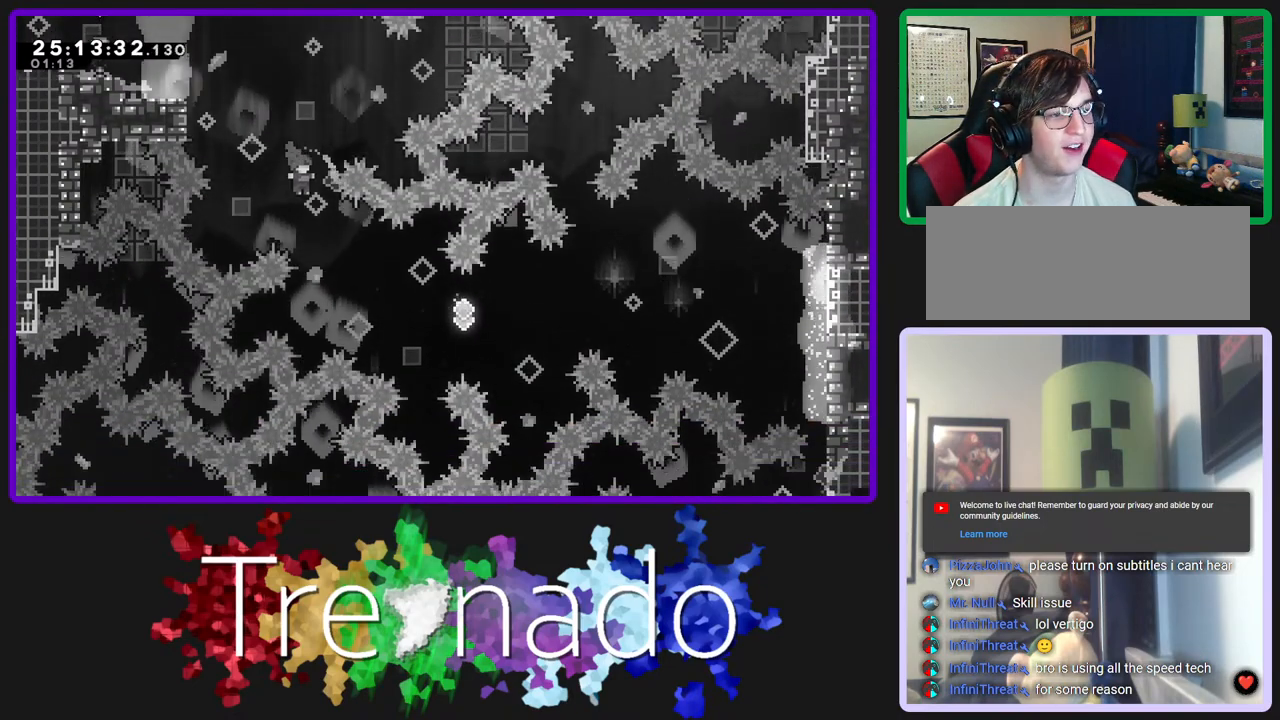
{"buttons": [], "left_stick": "center", "right_stick": "center", "events": [[133, "L2", "down"], [317, "L2", "up"]]}
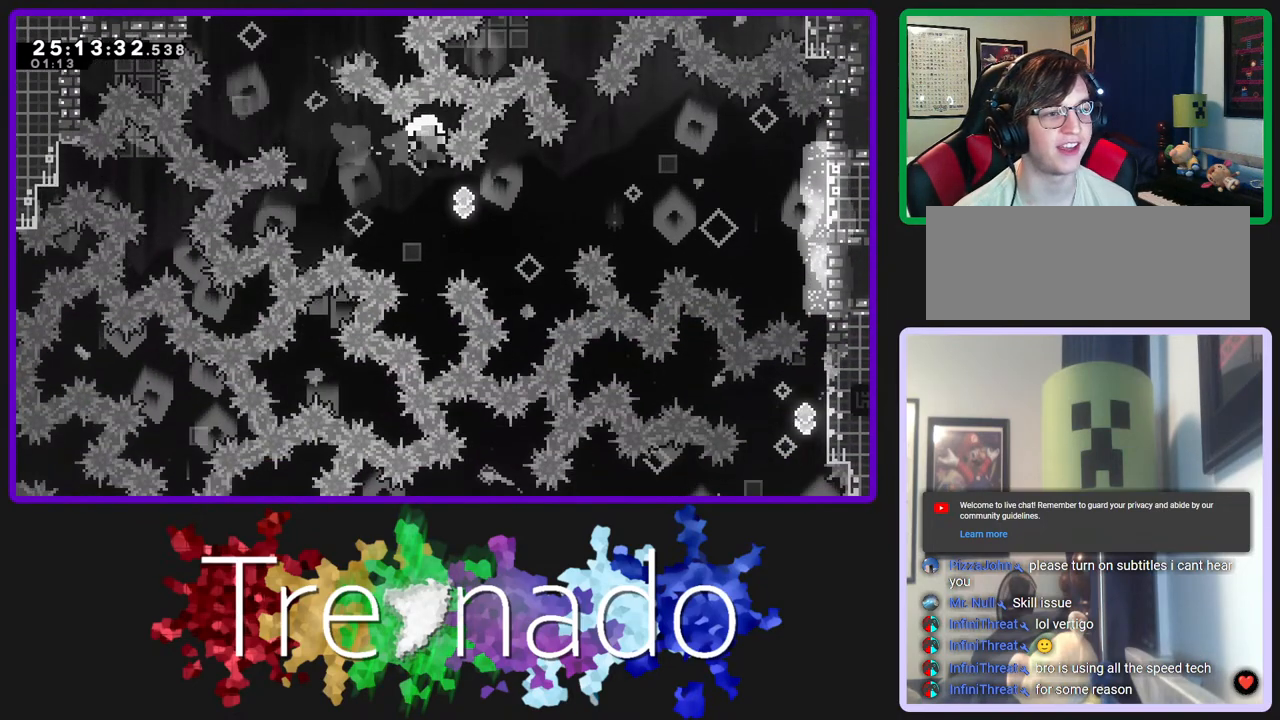
{"buttons": [], "left_stick": "center", "right_stick": "center", "events": [[133, "A", "down"], [250, "A", "up"], [317, "A", "down"], [417, "A", "up"]]}
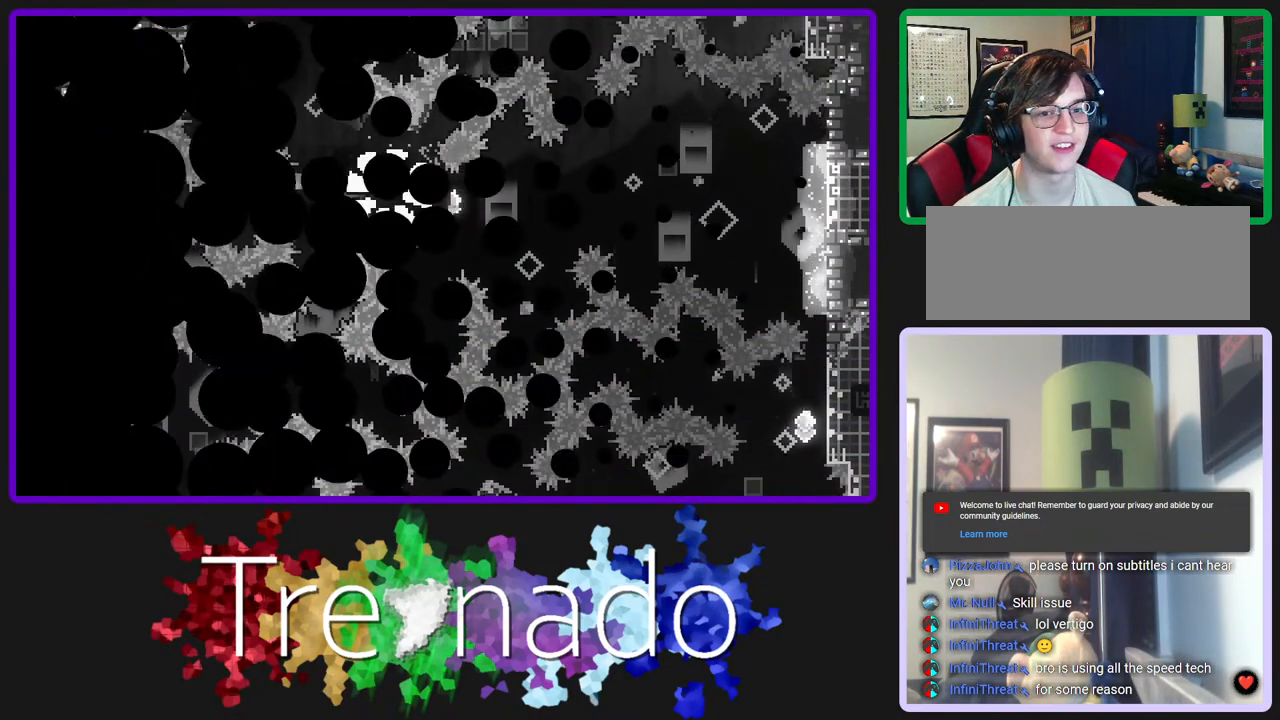
{"buttons": [], "left_stick": "center", "right_stick": "center", "events": []}
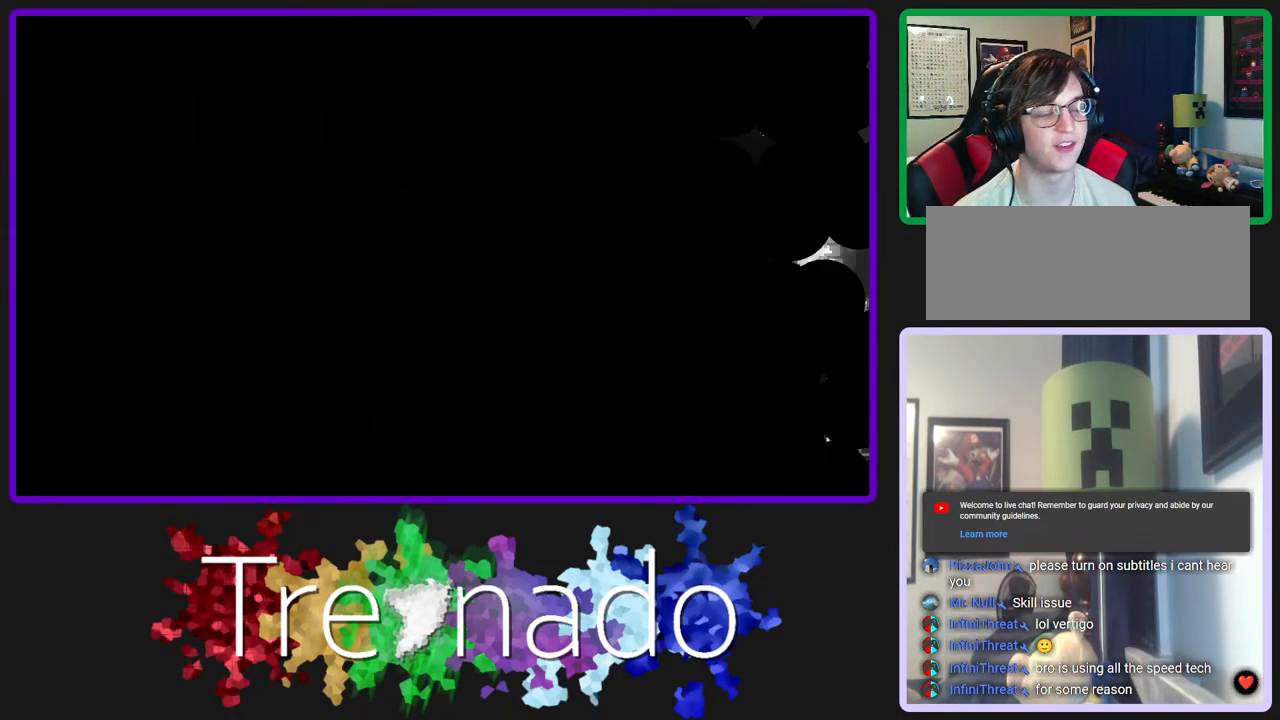
{"buttons": [], "left_stick": "center", "right_stick": "center", "events": []}
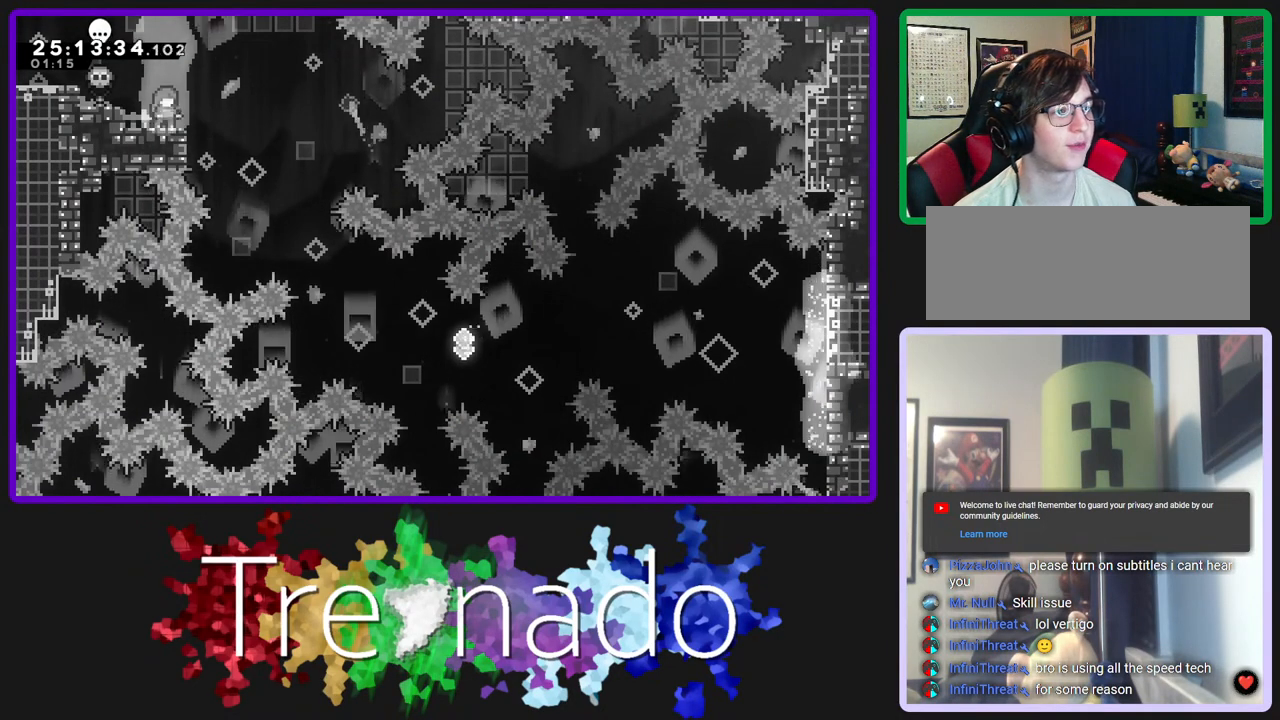
{"buttons": [], "left_stick": "center", "right_stick": "center", "events": [[100, "A", "down"], [200, "A", "up"]]}
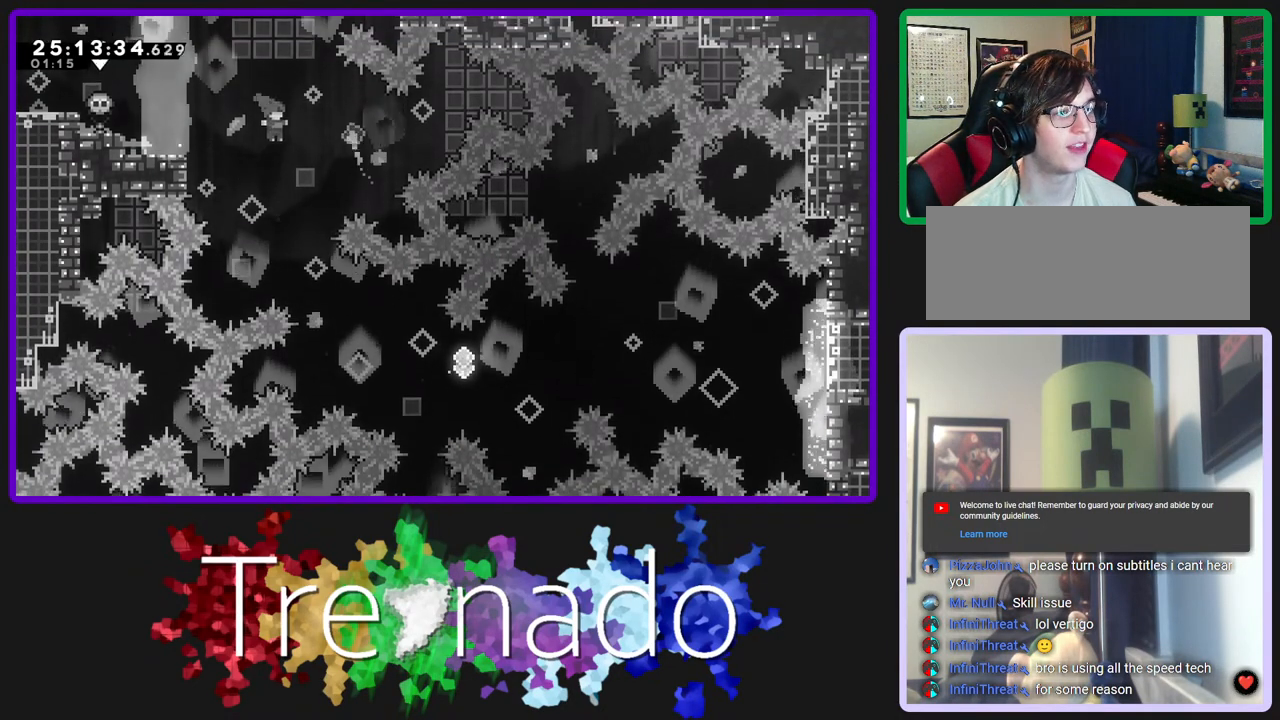
{"buttons": [], "left_stick": "center", "right_stick": "center", "events": []}
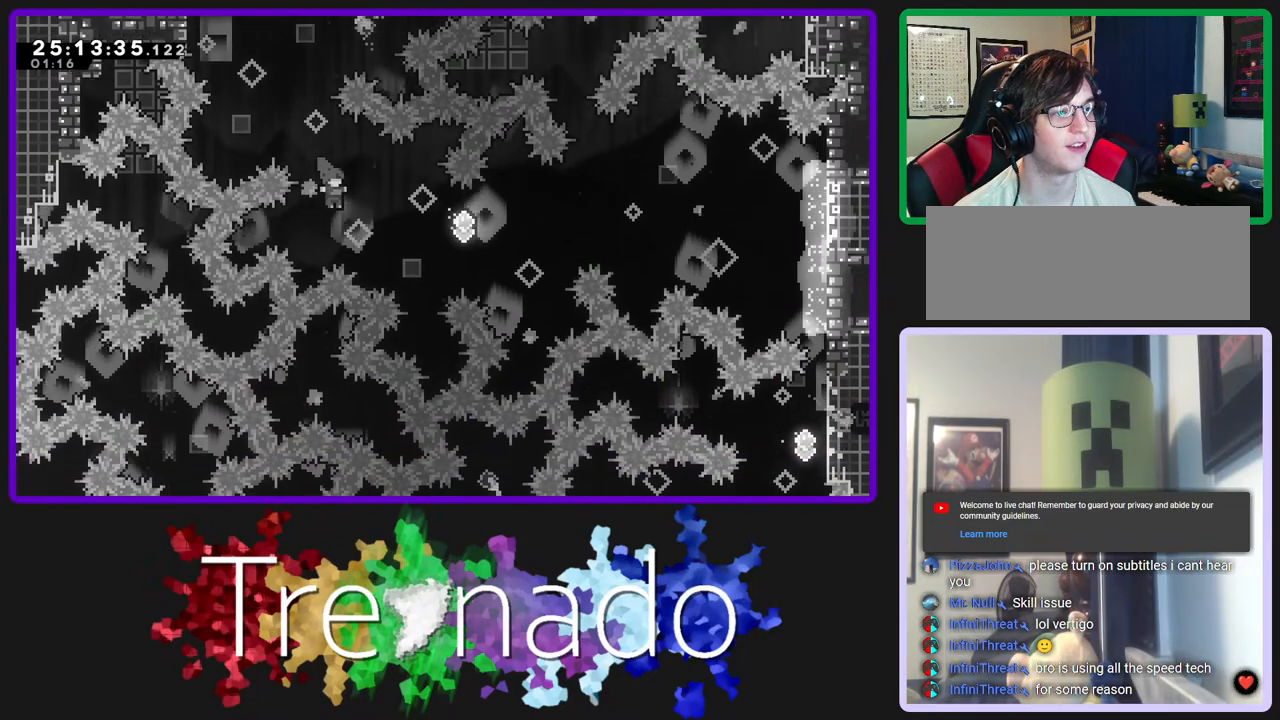
{"buttons": ["L2", "DPAD_UP"], "left_stick": "center", "right_stick": "center", "events": [[100, "L2", "down"], [250, "L2", "up"], [483, "DPAD_UP", "down"], [483, "L2", "down"]]}
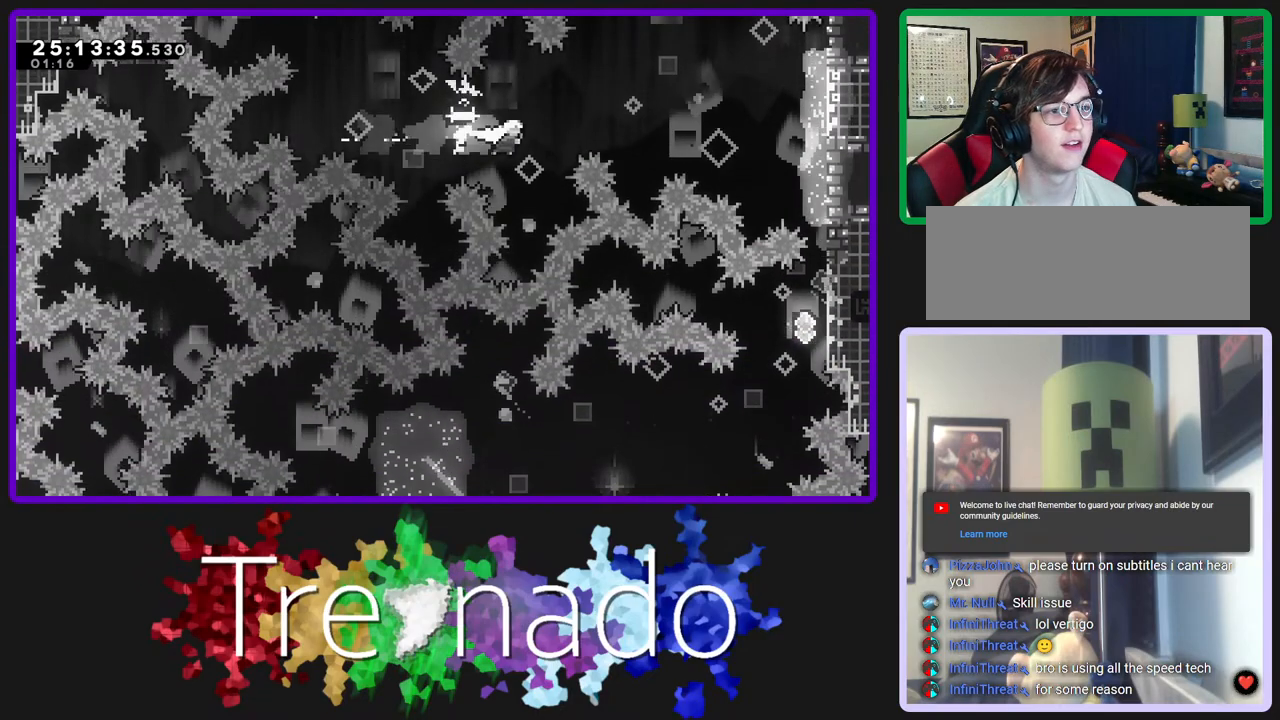
{"buttons": [], "left_stick": "center", "right_stick": "center", "events": [[183, "L2", "up"], [317, "DPAD_UP", "up"]]}
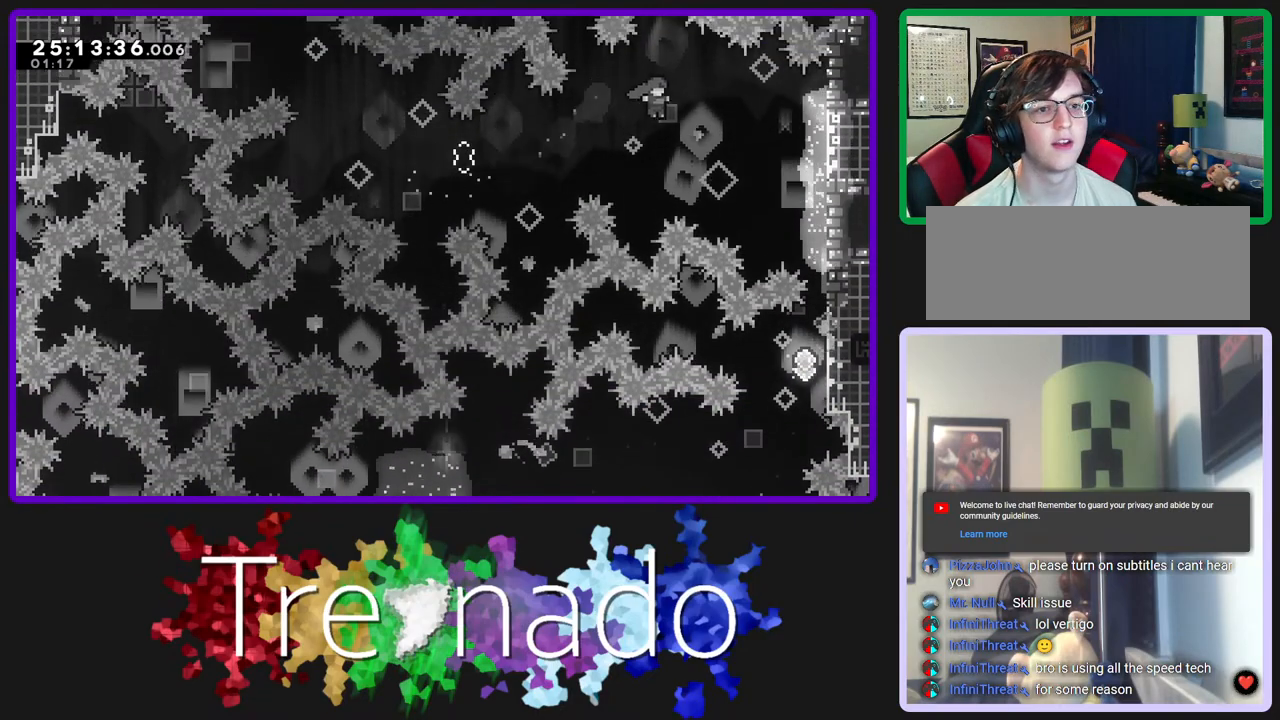
{"buttons": [], "left_stick": "center", "right_stick": "center", "events": [[150, "L2", "down"], [167, "DPAD_UP", "down"], [317, "L2", "up"], [333, "DPAD_UP", "up"]]}
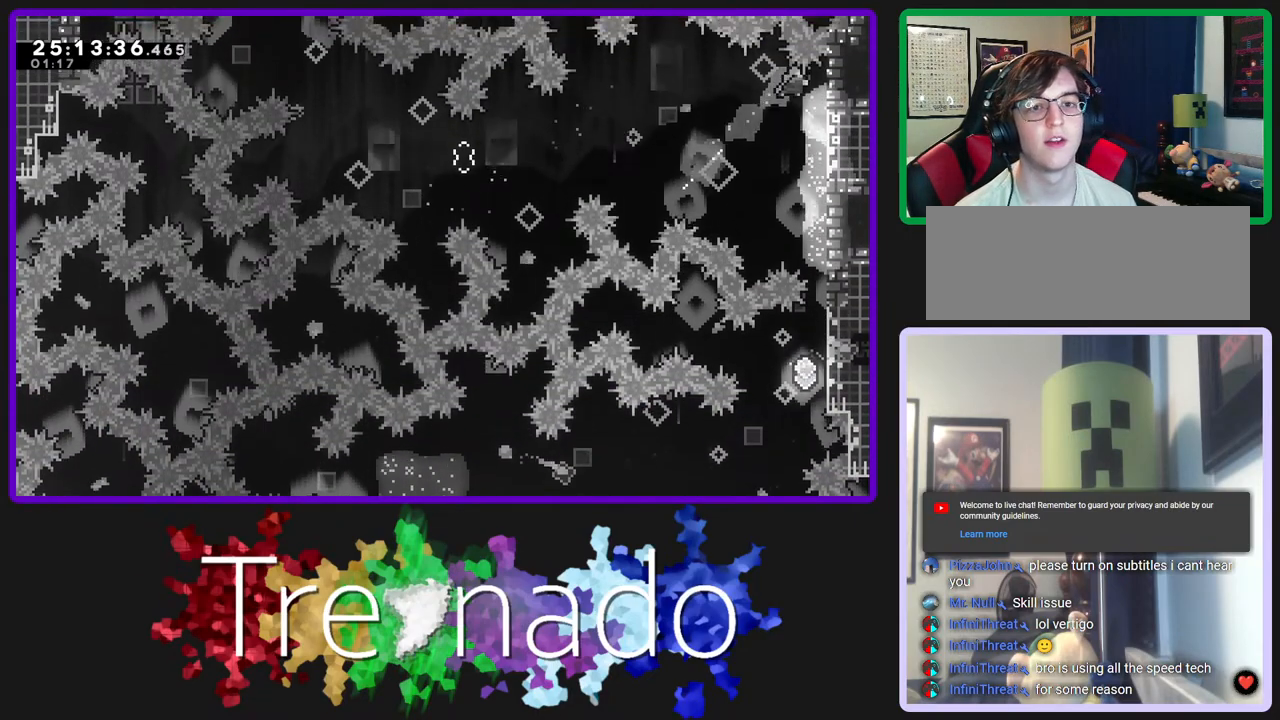
{"buttons": ["R2"], "left_stick": "center", "right_stick": "center", "events": [[500, "R2", "down"]]}
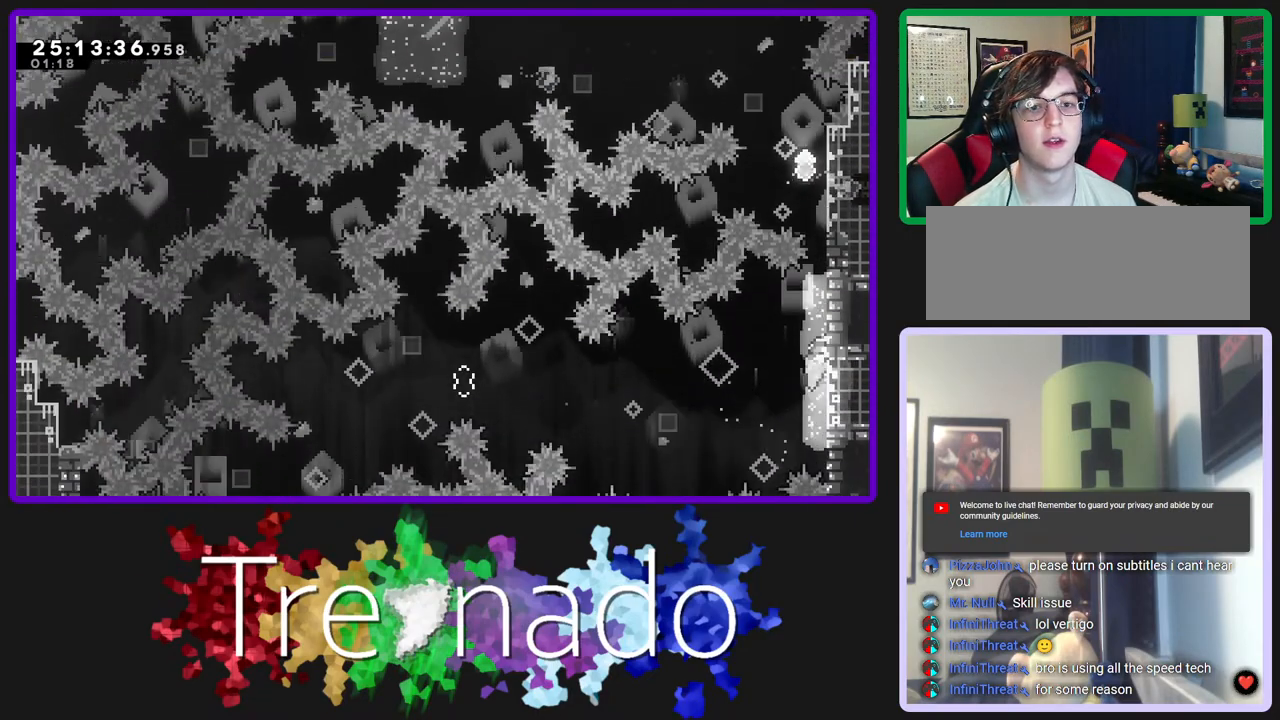
{"buttons": ["R2"], "left_stick": "center", "right_stick": "center", "events": []}
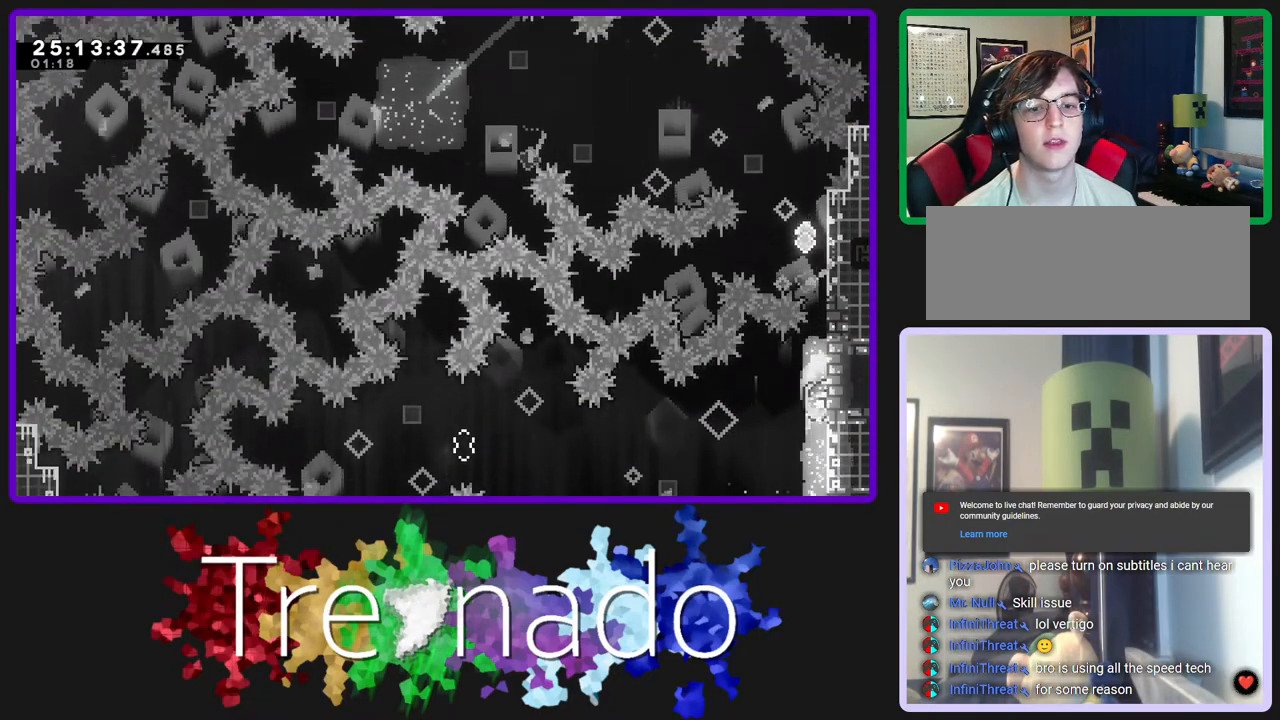
{"buttons": ["R2"], "left_stick": "center", "right_stick": "center", "events": [[83, "R2", "up"], [333, "R2", "down"]]}
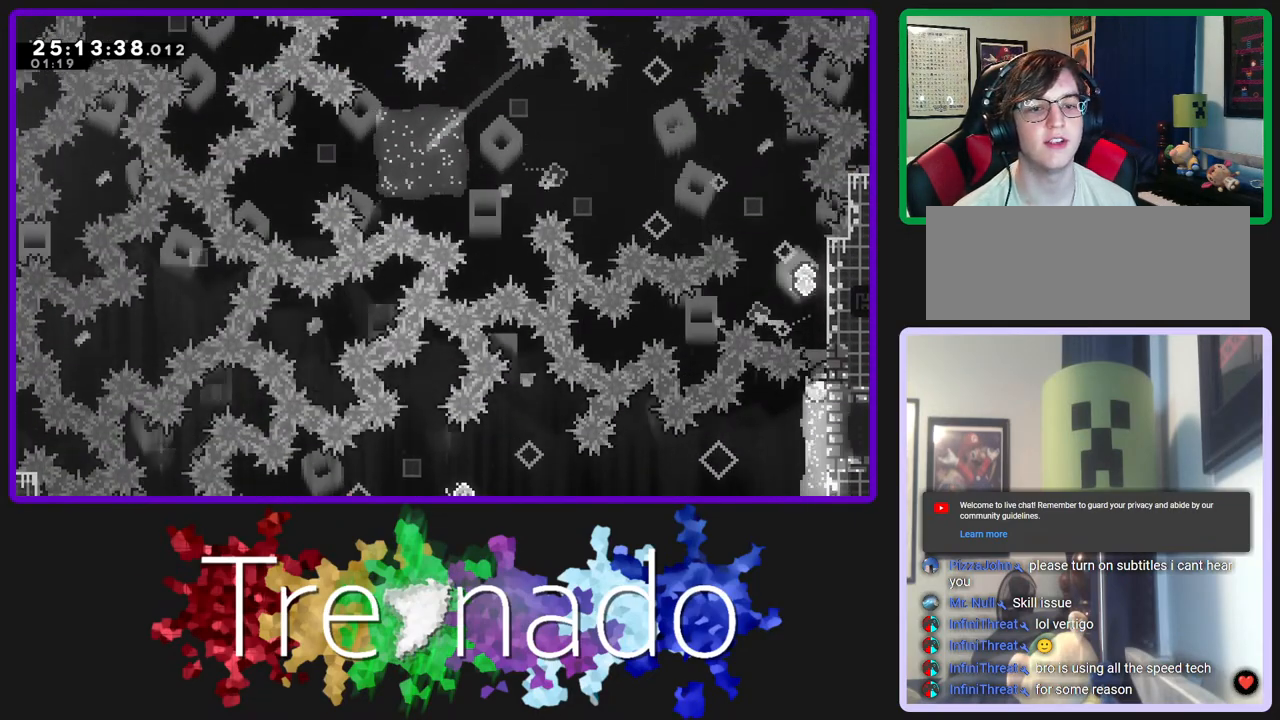
{"buttons": ["R2", "DPAD_UP"], "left_stick": "center", "right_stick": "center", "events": [[167, "DPAD_UP", "down"]]}
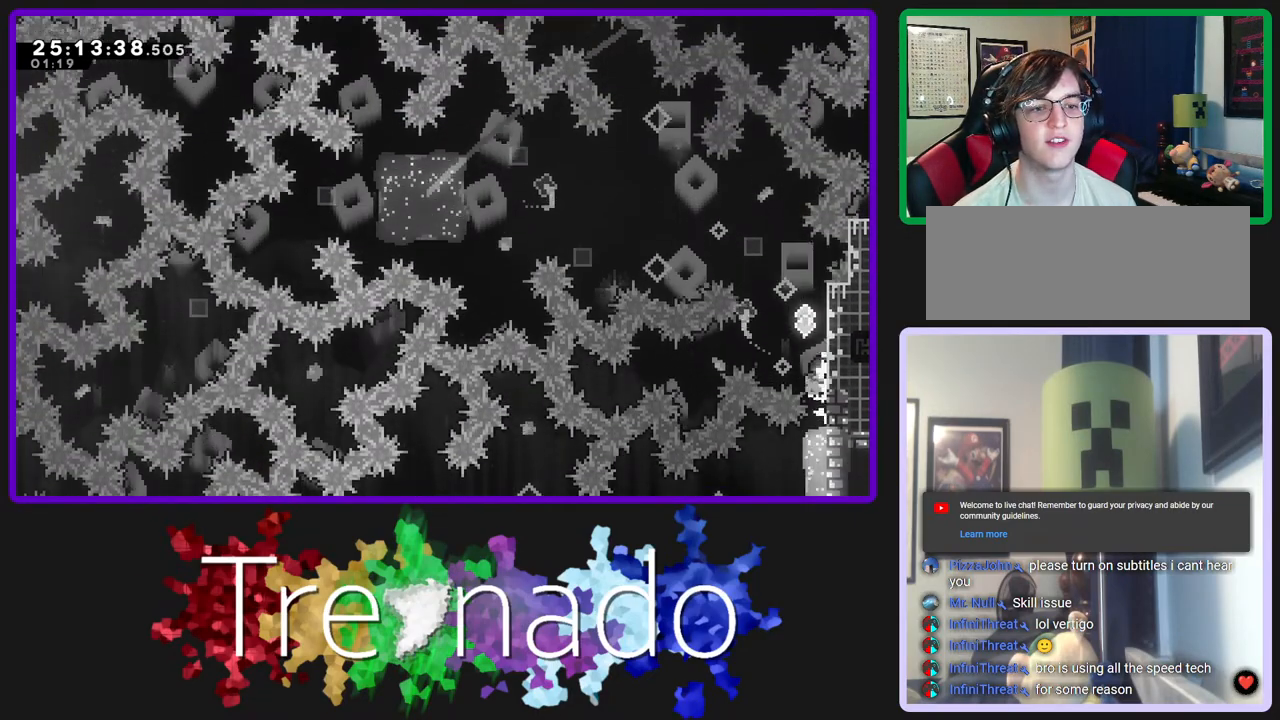
{"buttons": ["R2"], "left_stick": "center", "right_stick": "center", "events": [[450, "DPAD_UP", "up"]]}
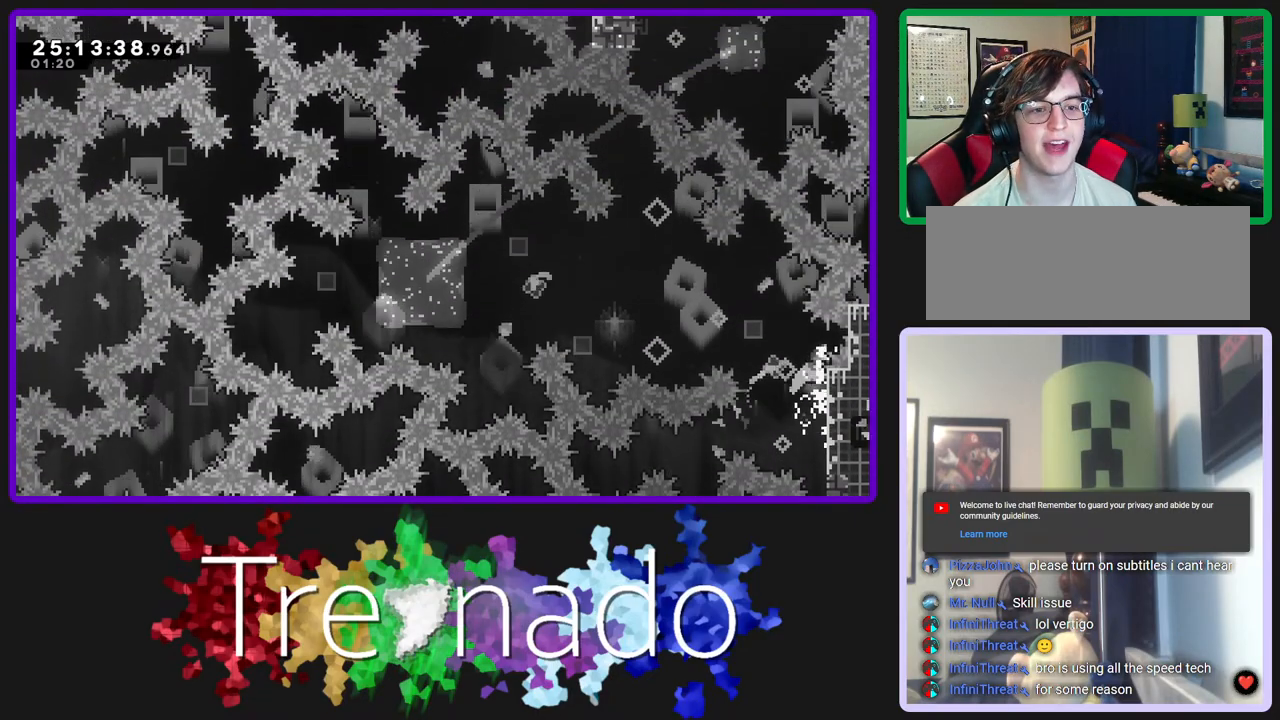
{"buttons": ["R2"], "left_stick": "center", "right_stick": "center", "events": []}
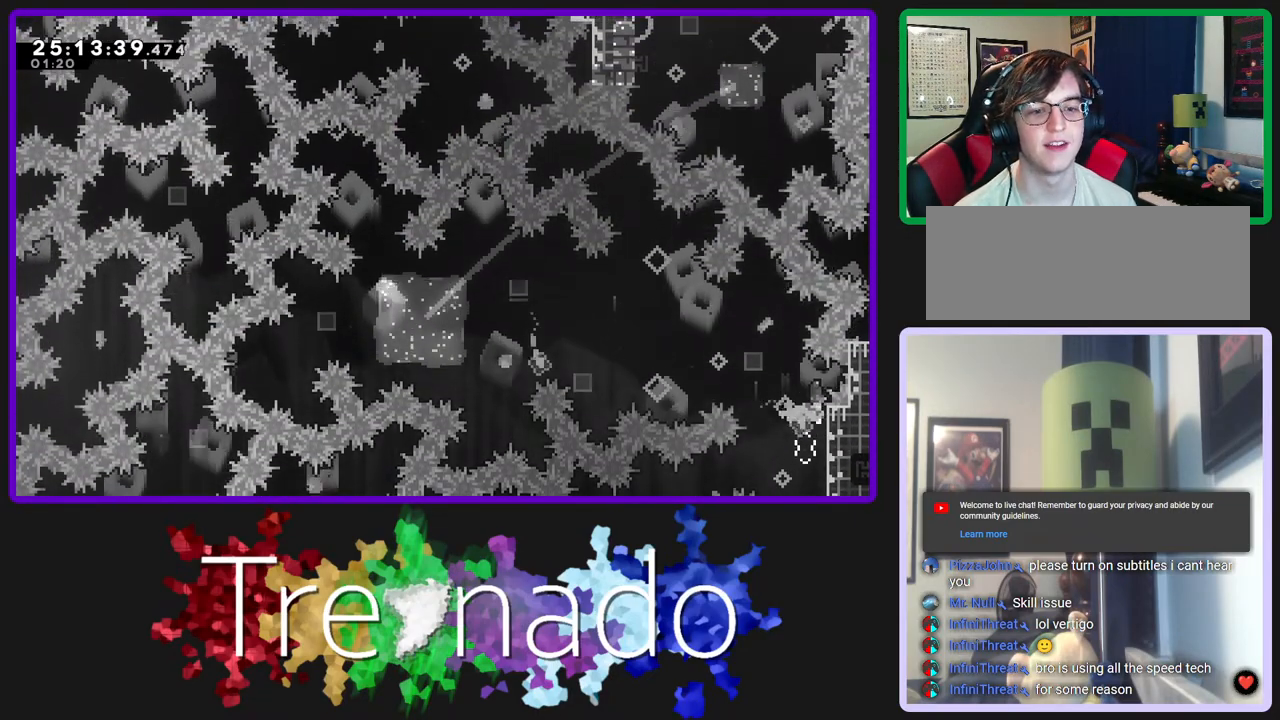
{"buttons": ["A", "R2"], "left_stick": "center", "right_stick": "center", "events": [[133, "A", "down"]]}
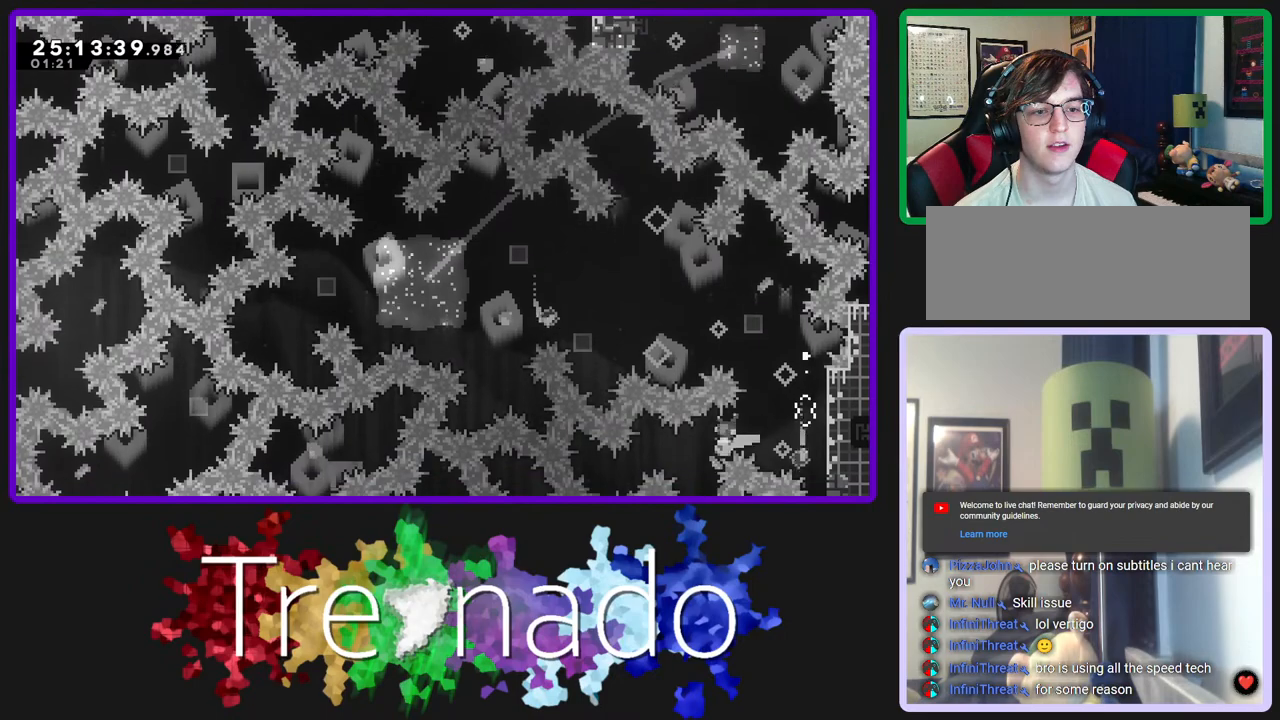
{"buttons": ["R2"], "left_stick": "center", "right_stick": "center", "events": [[267, "A", "up"], [433, "A", "down"], [500, "A", "up"]]}
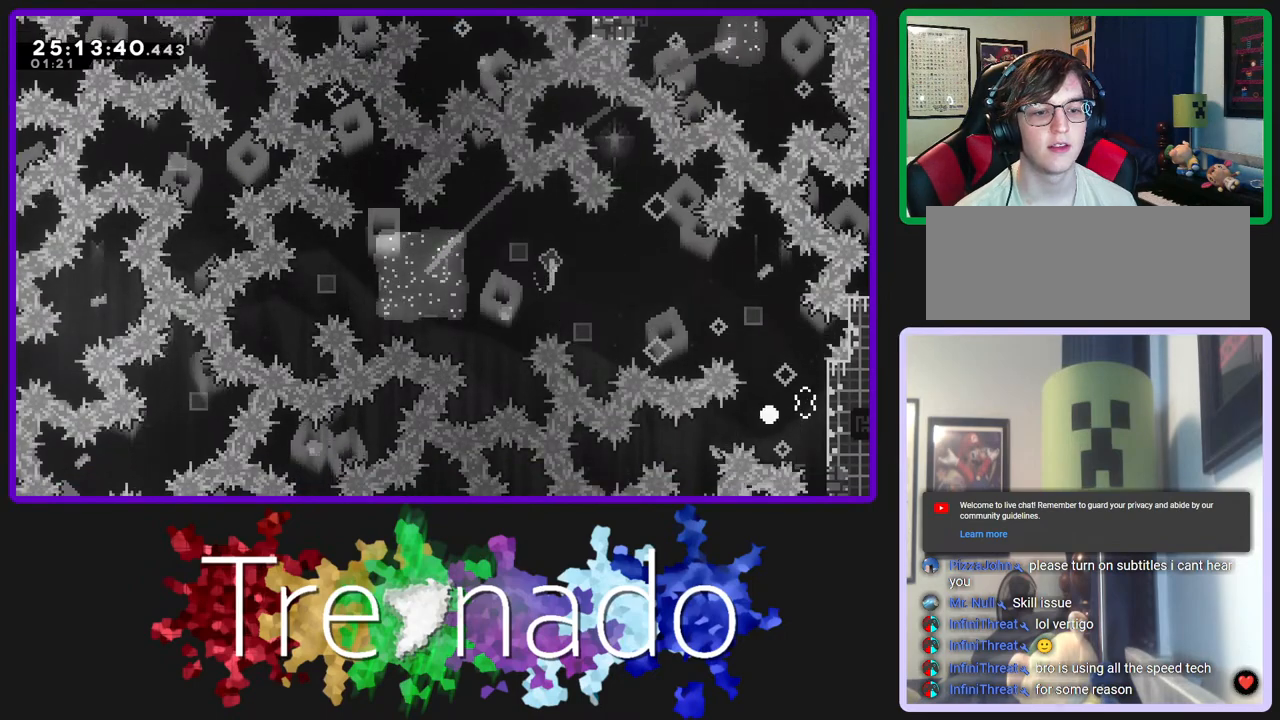
{"buttons": [], "left_stick": "center", "right_stick": "center", "events": [[67, "R2", "up"]]}
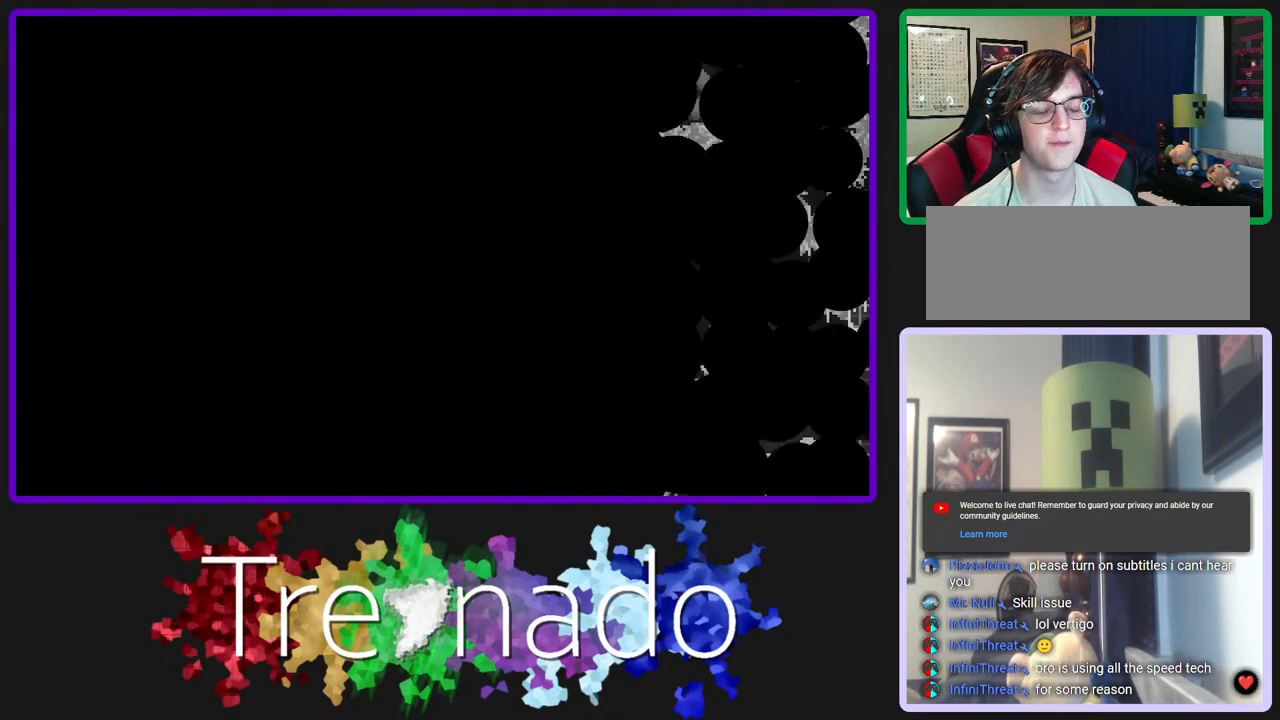
{"buttons": [], "left_stick": "center", "right_stick": "center", "events": []}
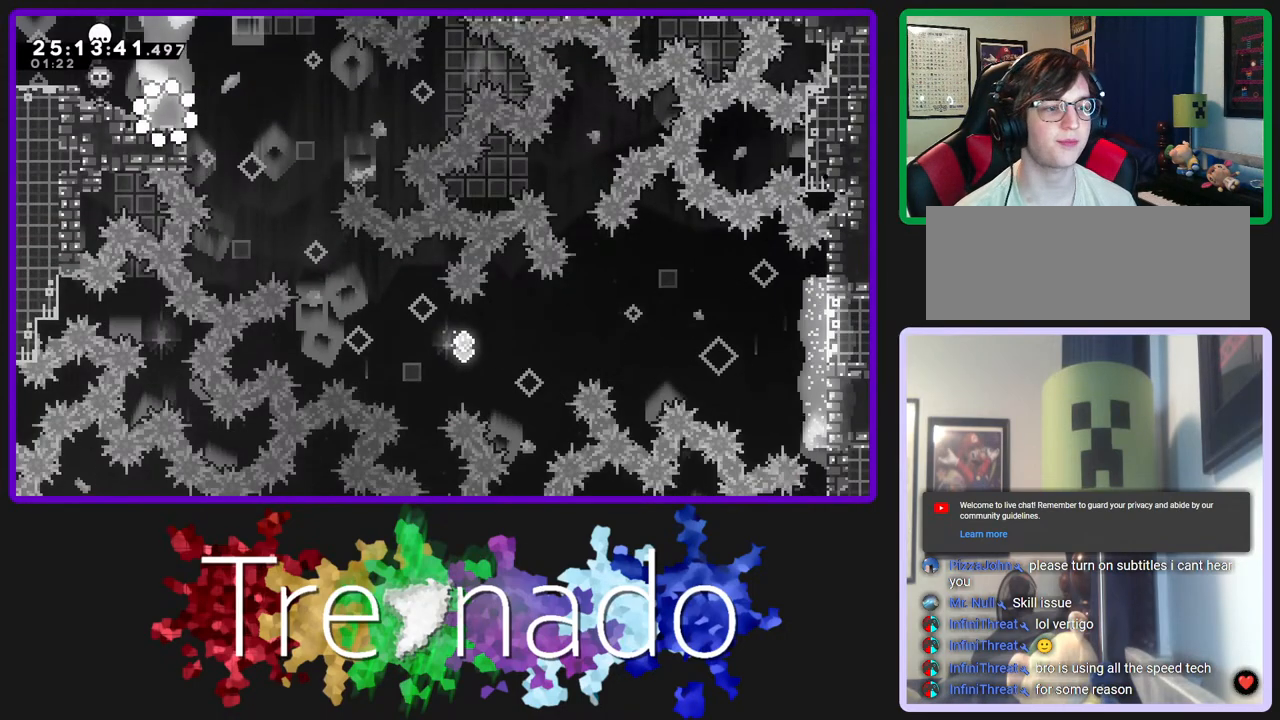
{"buttons": [], "left_stick": "center", "right_stick": "center", "events": []}
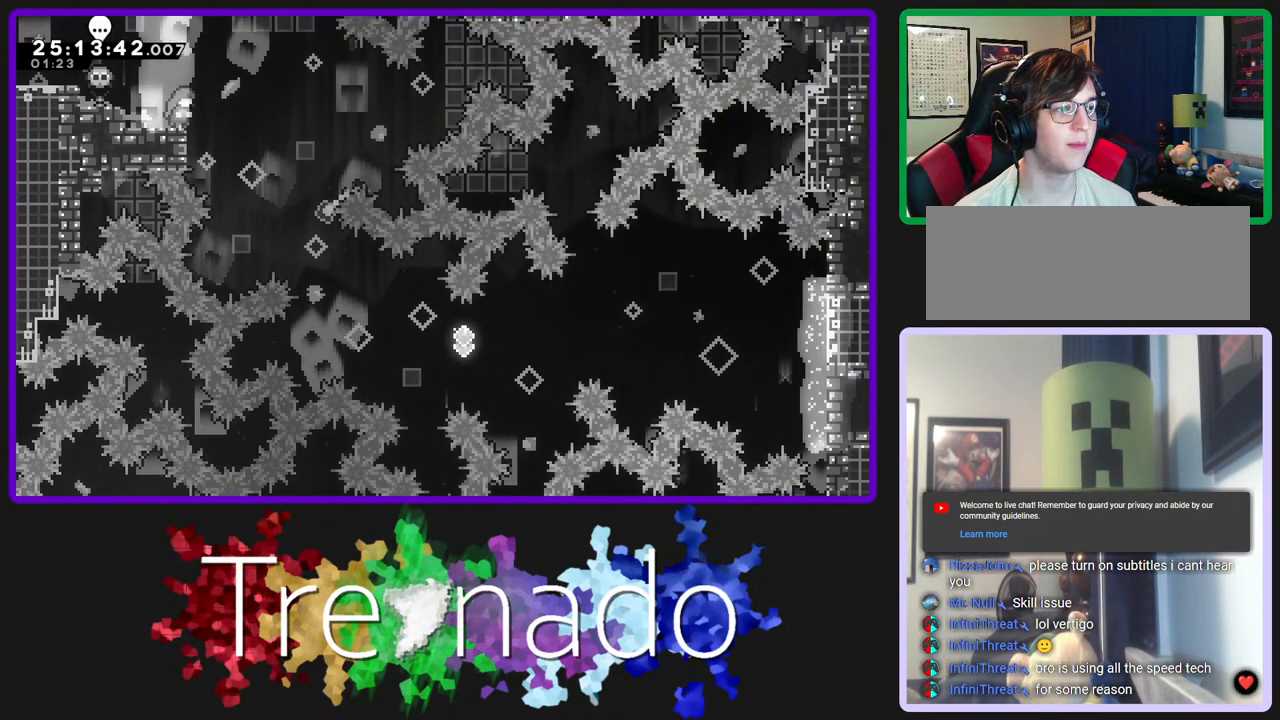
{"buttons": [], "left_stick": "center", "right_stick": "center", "events": []}
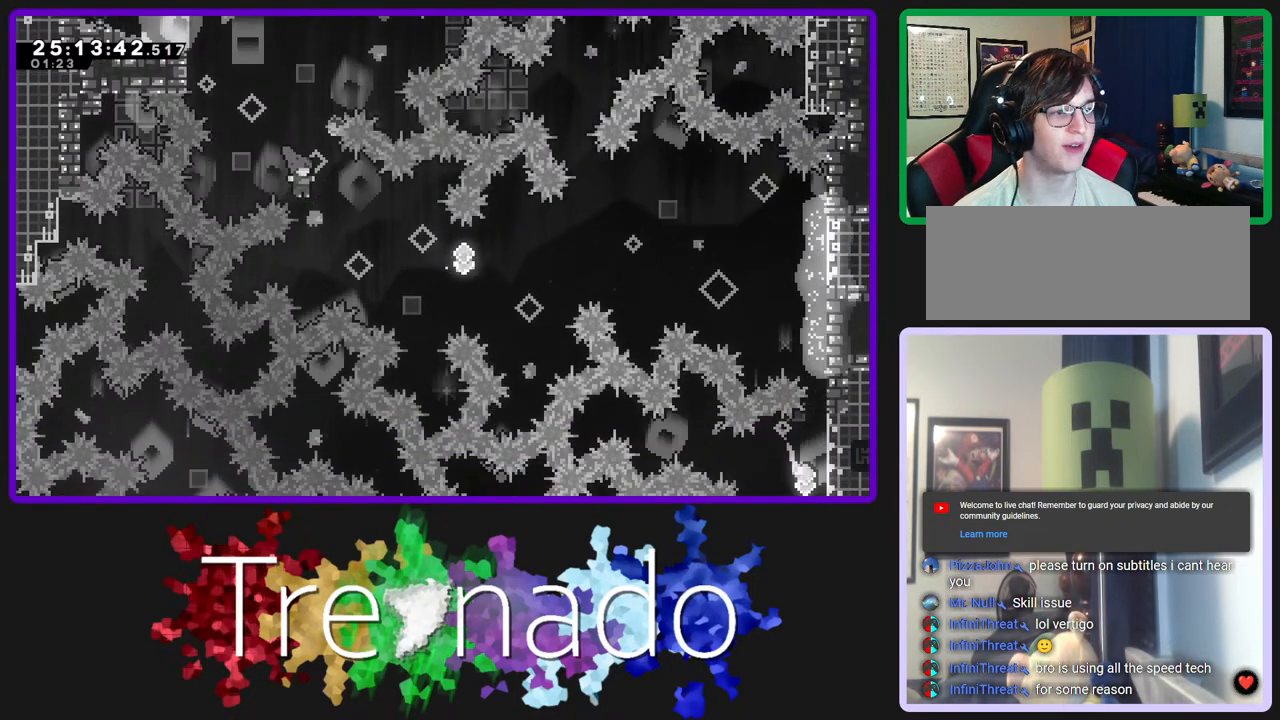
{"buttons": [], "left_stick": "center", "right_stick": "center", "events": [[100, "L2", "down"], [267, "L2", "up"]]}
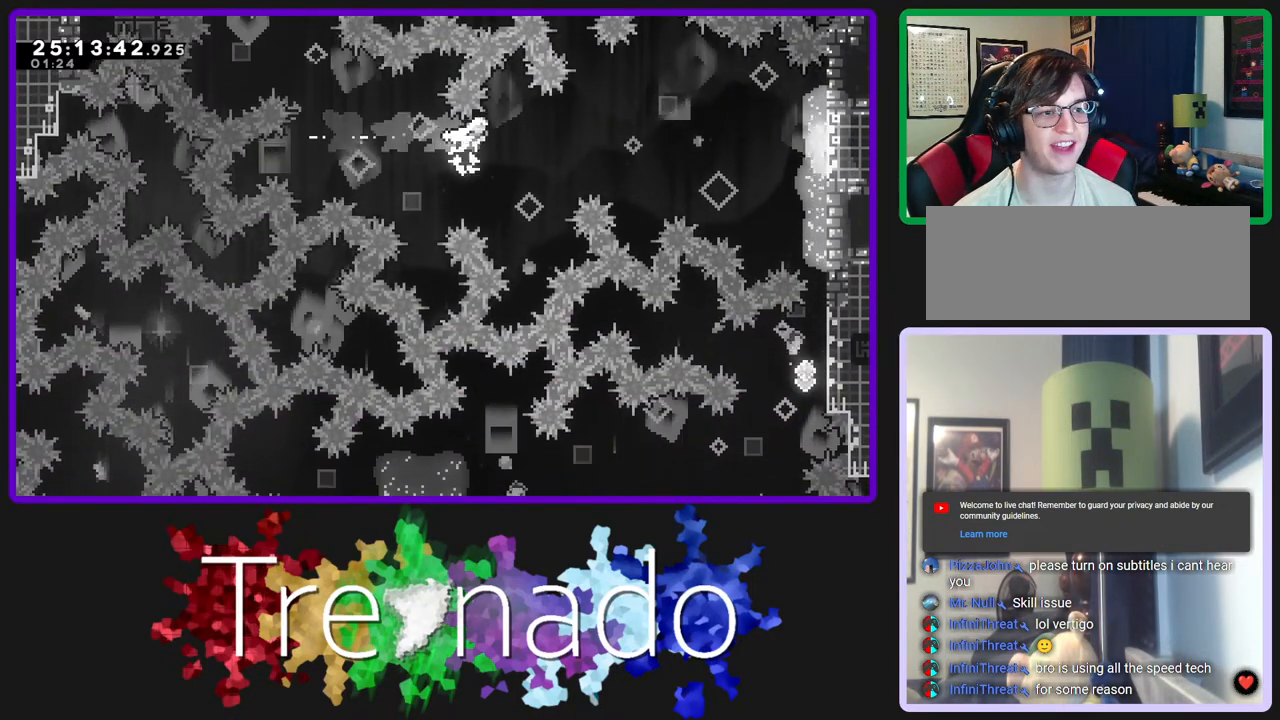
{"buttons": [], "left_stick": "center", "right_stick": "center", "events": [[50, "DPAD_UP", "down"], [100, "L2", "down"], [267, "L2", "up"], [283, "DPAD_UP", "up"]]}
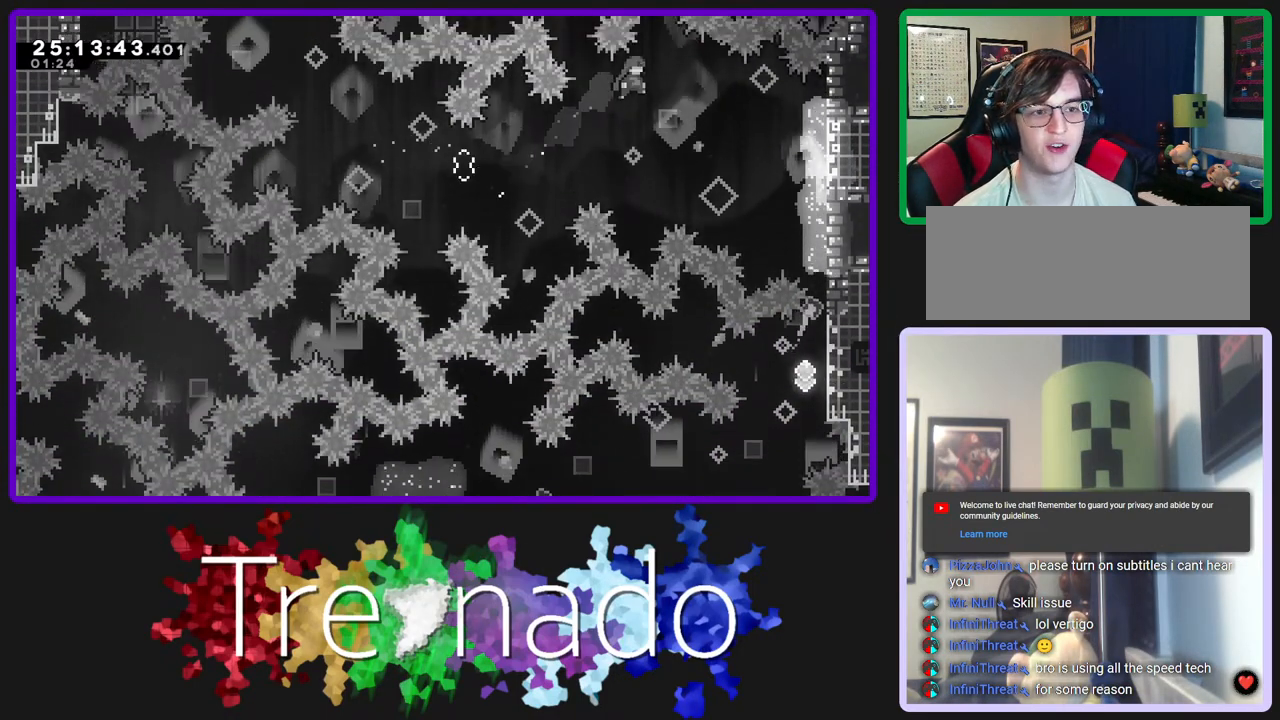
{"buttons": ["L2", "DPAD_UP"], "left_stick": "center", "right_stick": "center", "events": [[350, "DPAD_UP", "down"], [400, "L2", "down"]]}
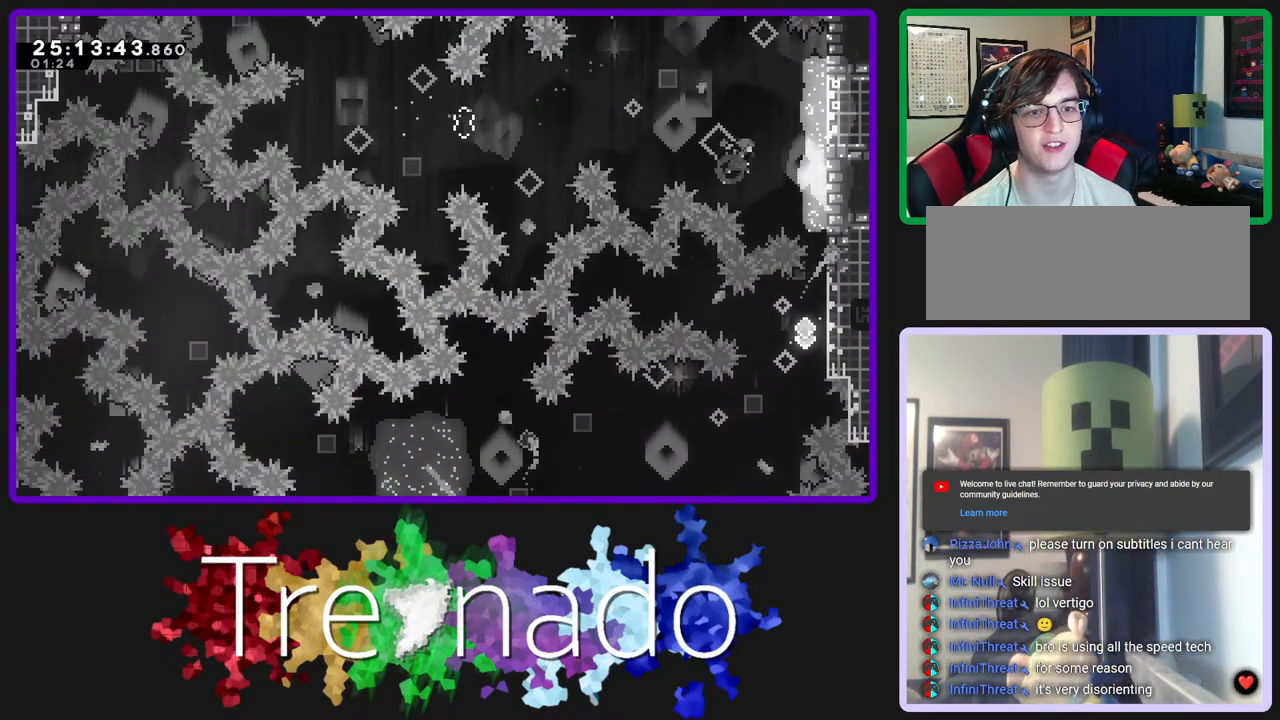
{"buttons": [], "left_stick": "center", "right_stick": "center", "events": [[17, "DPAD_UP", "up"], [50, "L2", "up"]]}
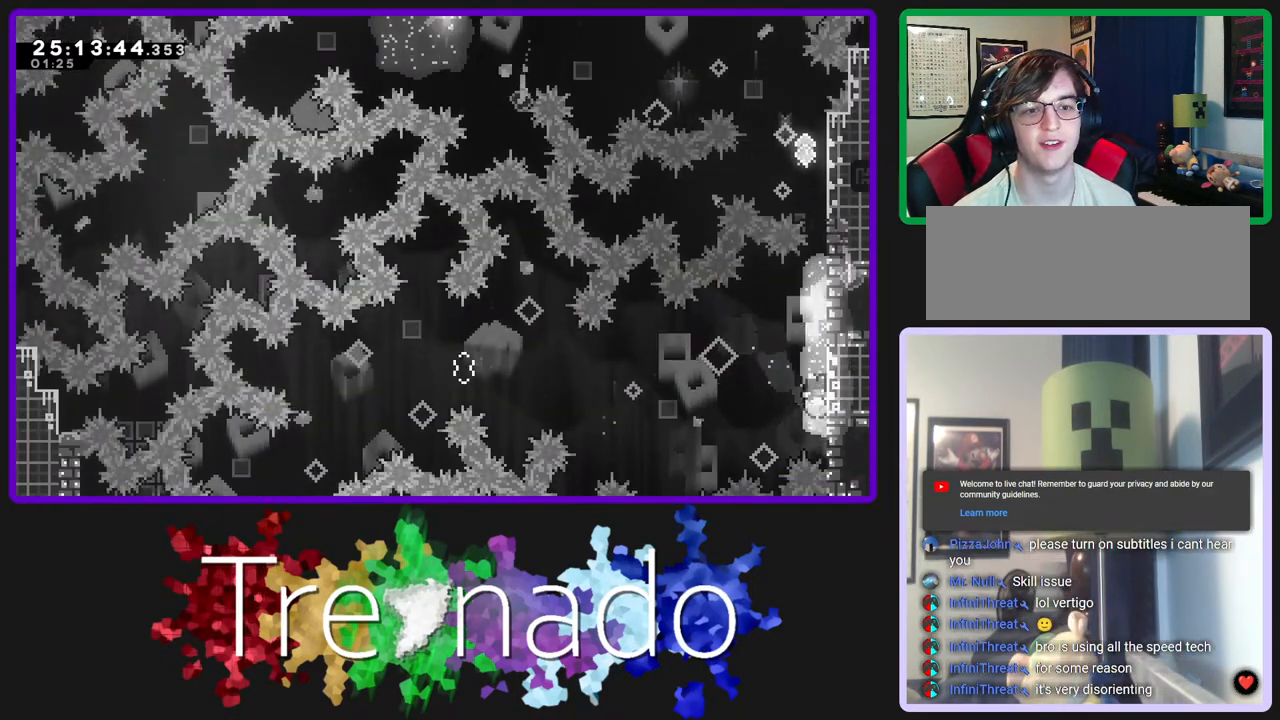
{"buttons": ["R2"], "left_stick": "center", "right_stick": "center", "events": [[100, "R2", "down"]]}
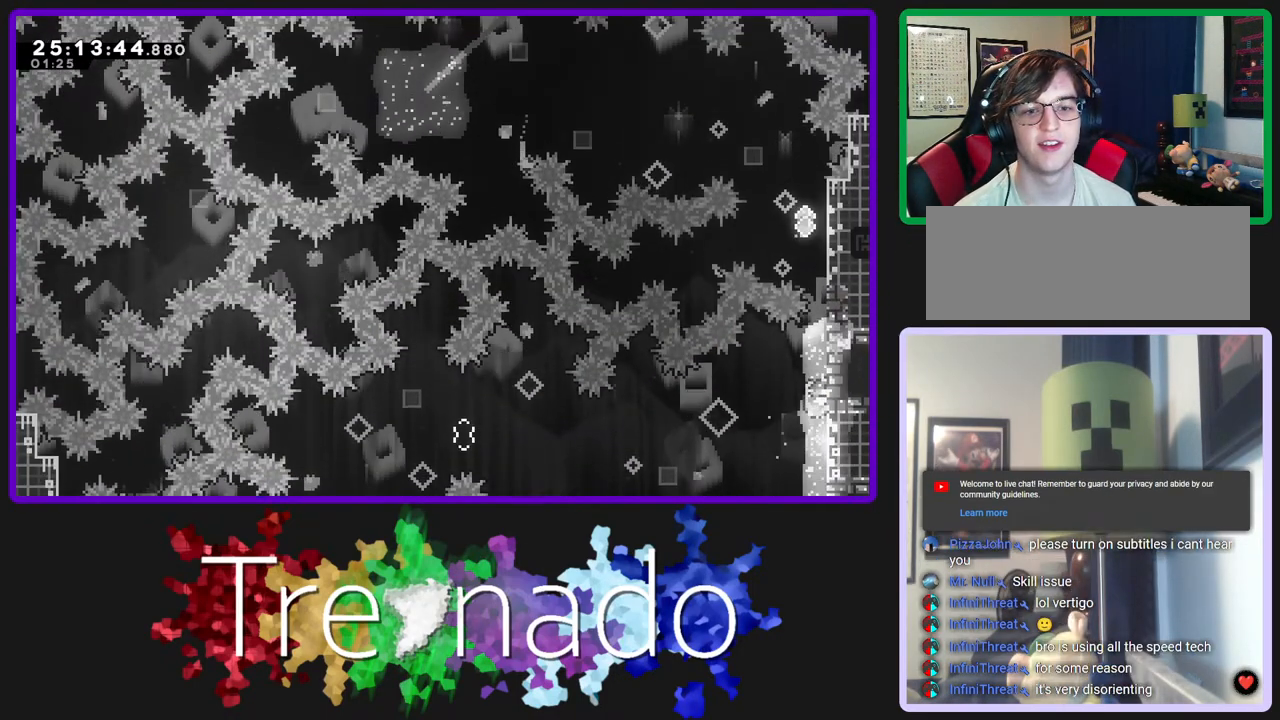
{"buttons": [], "left_stick": "center", "right_stick": "center", "events": [[117, "R2", "up"]]}
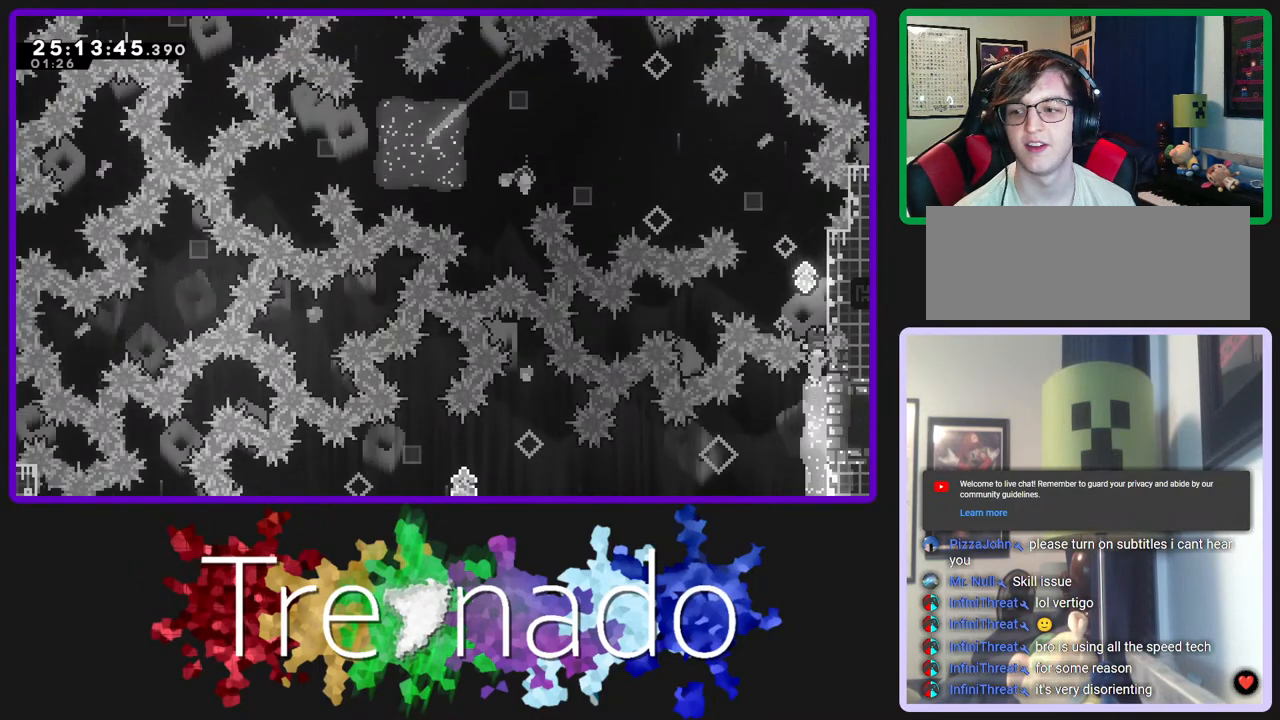
{"buttons": ["R2"], "left_stick": "center", "right_stick": "center", "events": [[83, "R2", "down"]]}